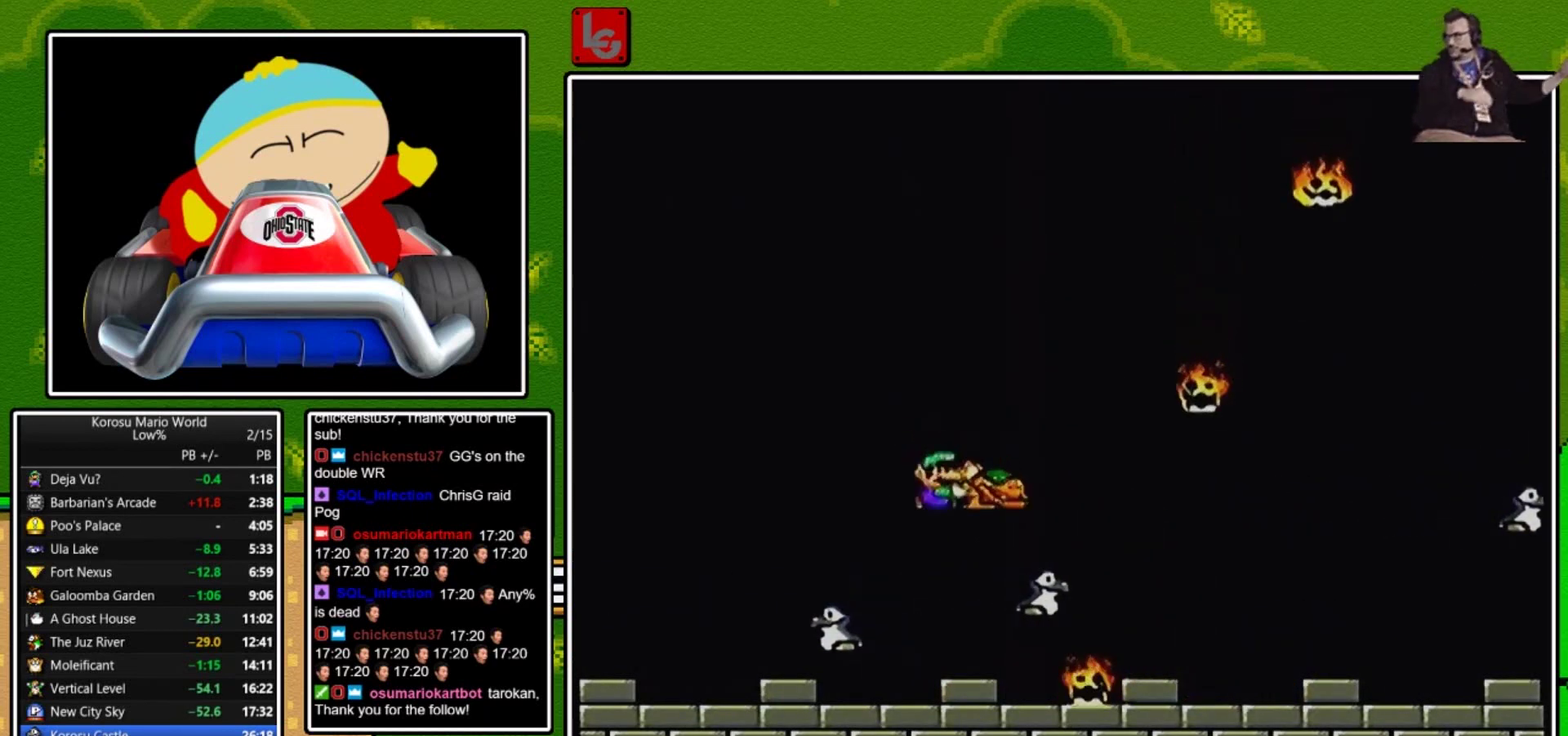
Gameplay with a controller (Nintendo layout); each line is a JSON object with the inputs held at the frame after it. "events" lists button and stick changes between this image and that frame as [ms after this image, input, new state], when the widget could be followed in between. Not read: L3 R3.
{"buttons": ["Y"], "events": [[167, "B", "up"], [200, "DPAD_LEFT", "down"], [300, "DPAD_LEFT", "up"], [367, "DPAD_RIGHT", "down"], [501, "DPAD_RIGHT", "up"]]}
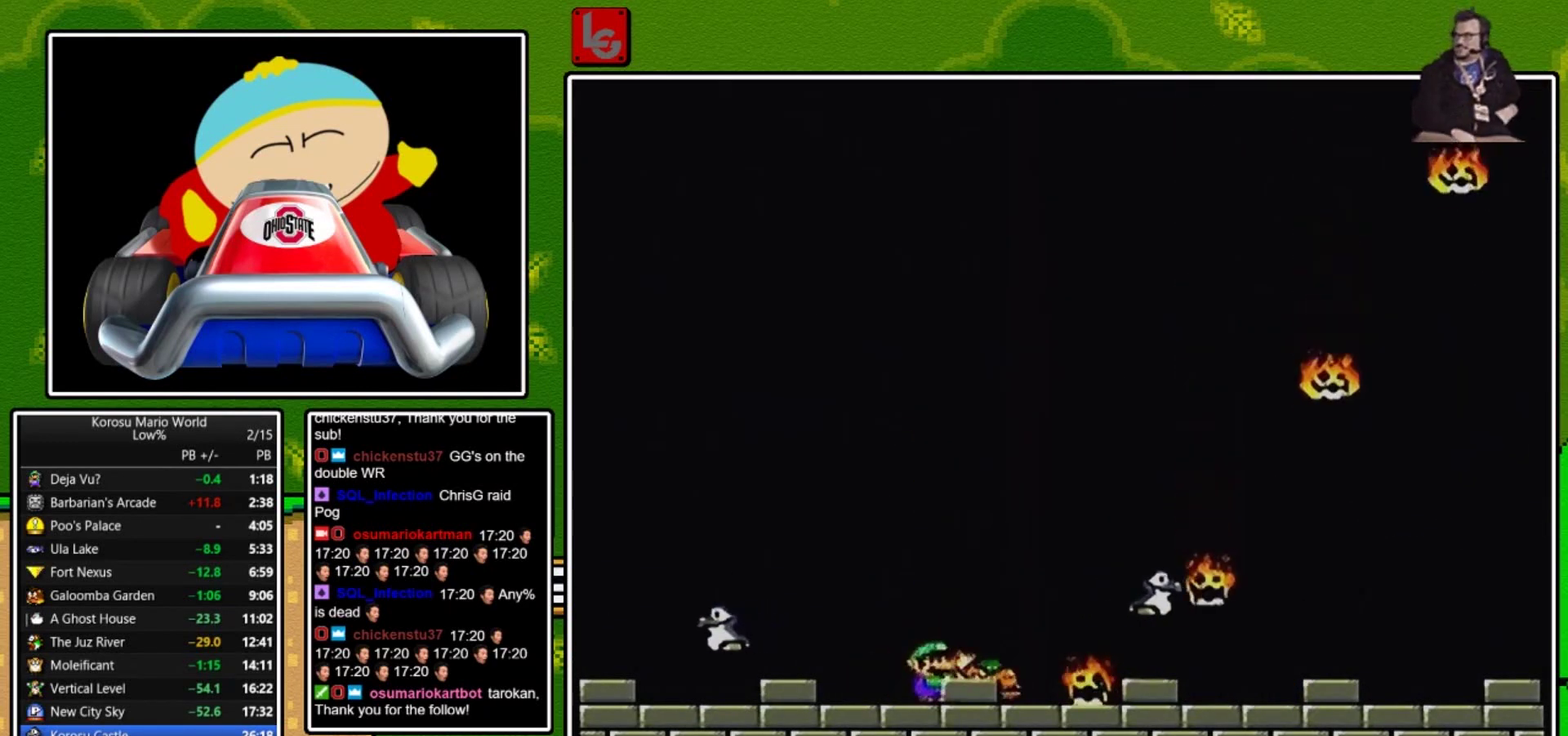
{"buttons": [], "events": [[66, "Y", "up"]]}
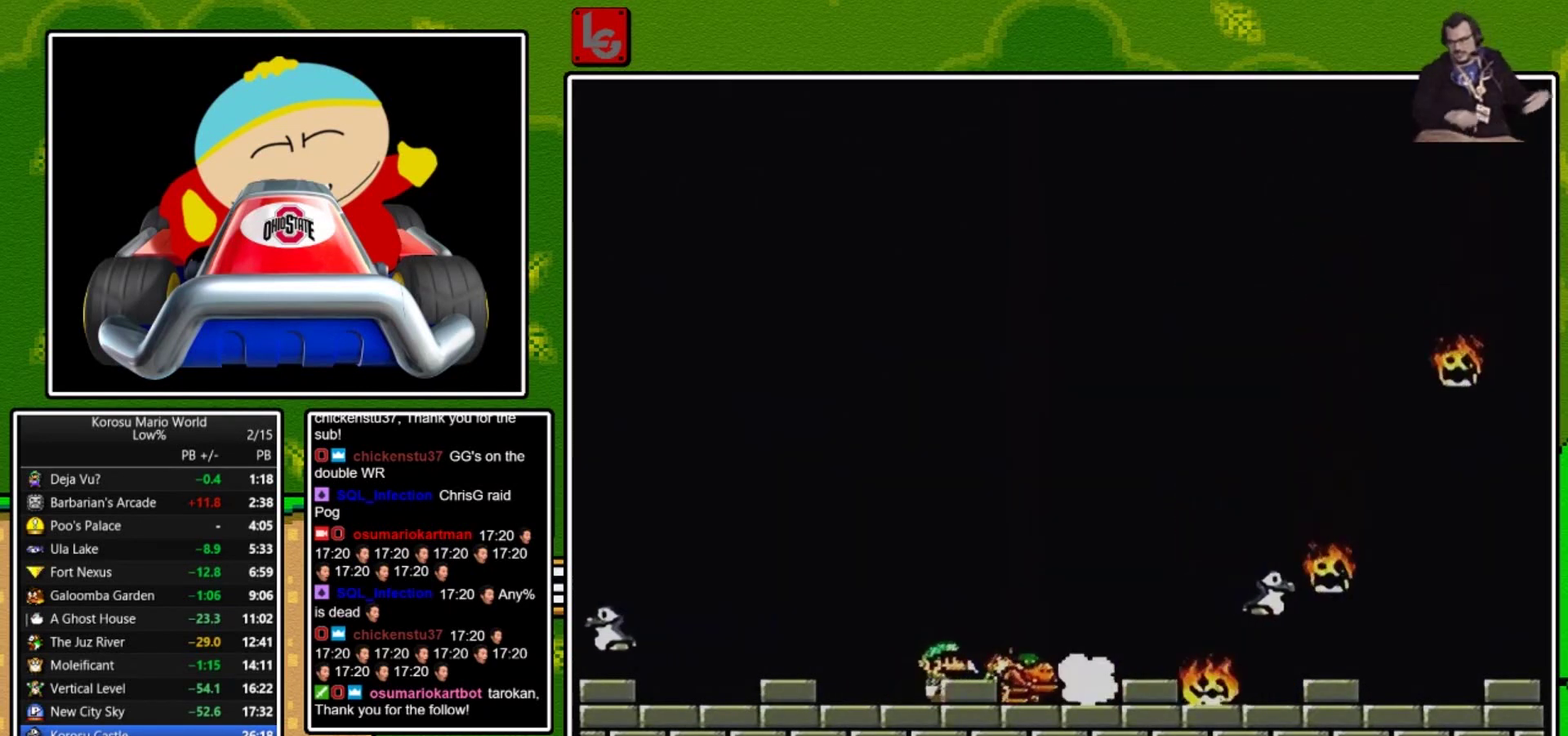
{"buttons": [], "events": []}
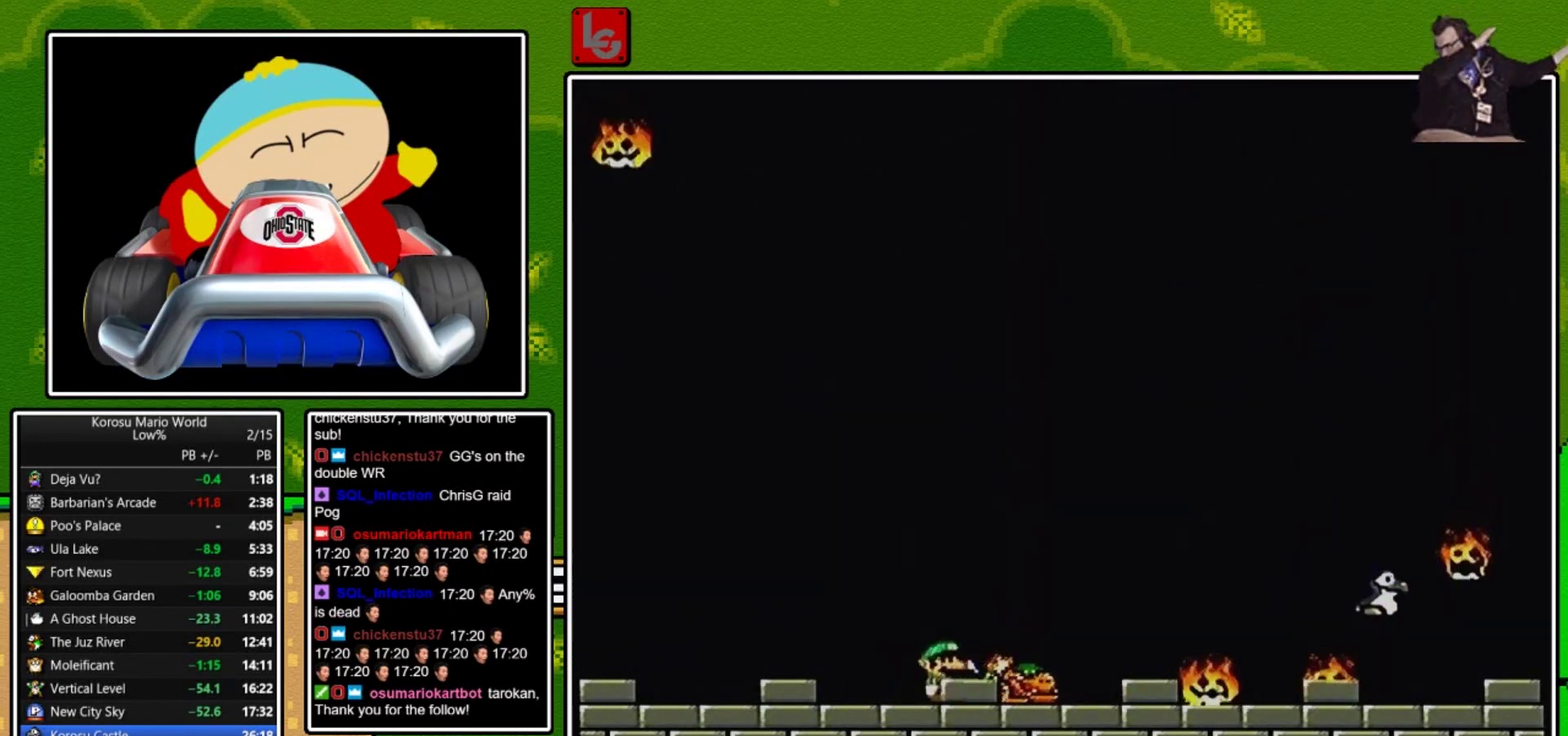
{"buttons": [], "events": [[33, "DPAD_RIGHT", "down"], [133, "DPAD_RIGHT", "up"]]}
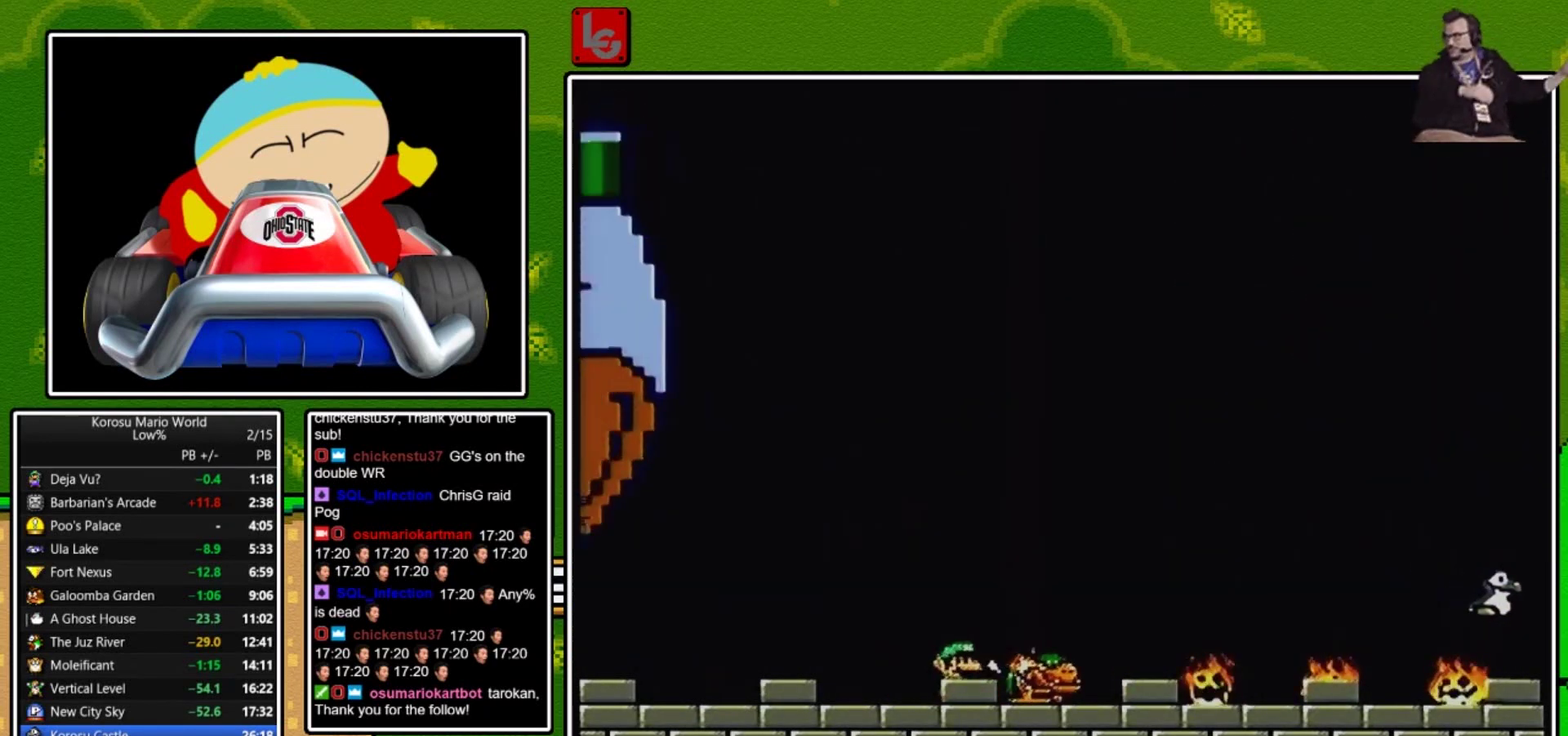
{"buttons": [], "events": [[100, "DPAD_RIGHT", "down"], [267, "DPAD_RIGHT", "up"]]}
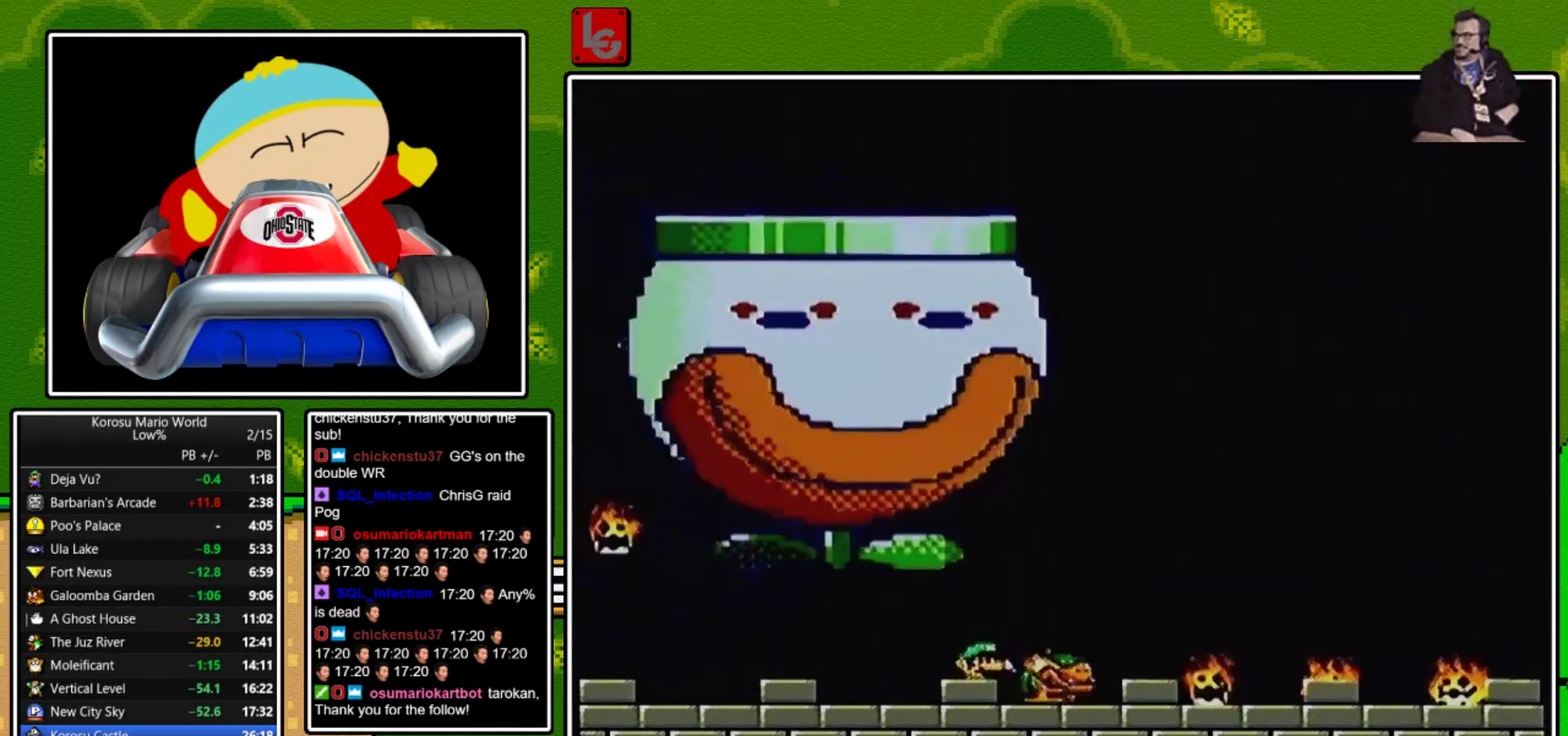
{"buttons": [], "events": [[166, "DPAD_RIGHT", "down"], [333, "DPAD_RIGHT", "up"]]}
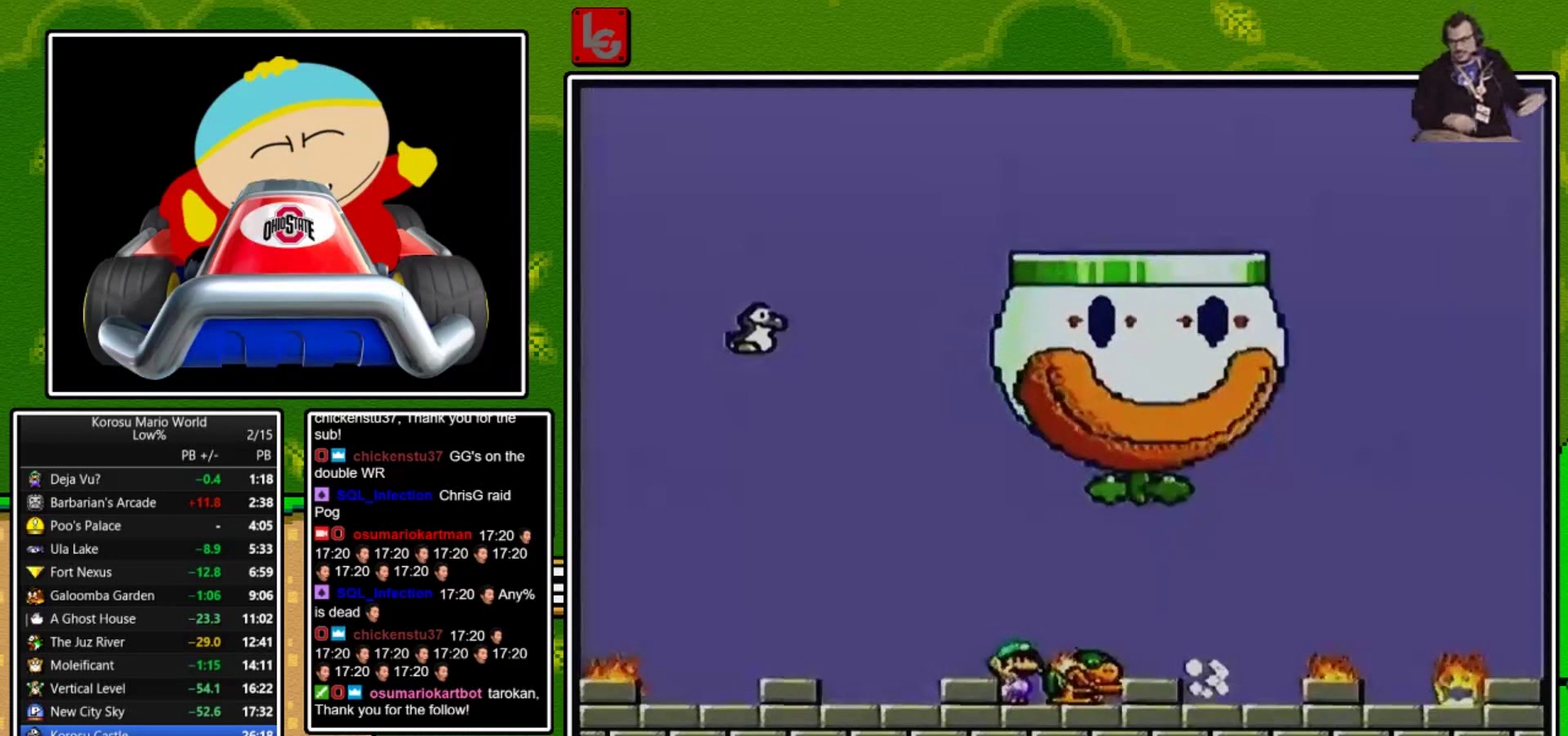
{"buttons": ["DPAD_RIGHT"], "events": [[467, "DPAD_RIGHT", "down"]]}
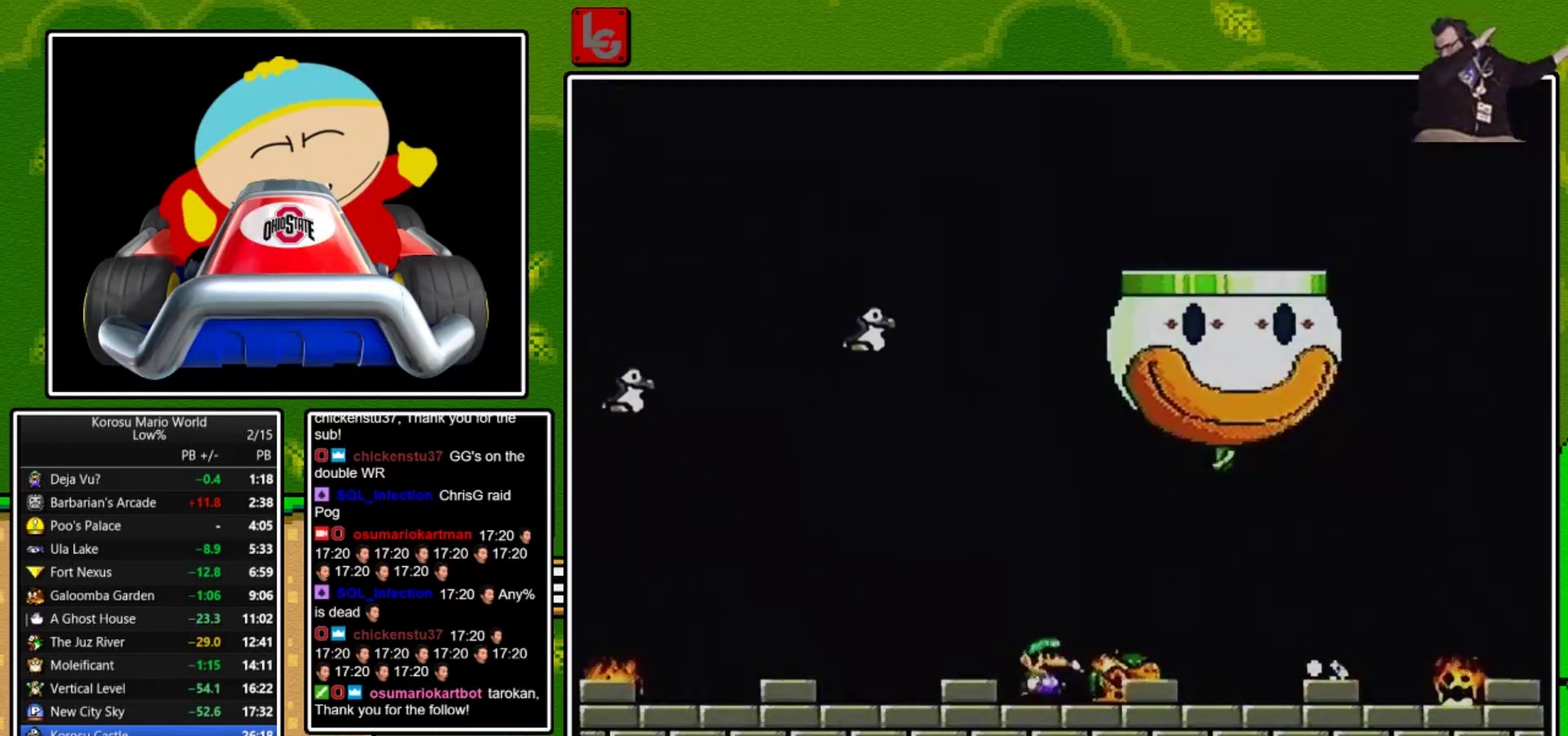
{"buttons": ["Y"], "events": [[66, "DPAD_RIGHT", "up"], [300, "Y", "down"]]}
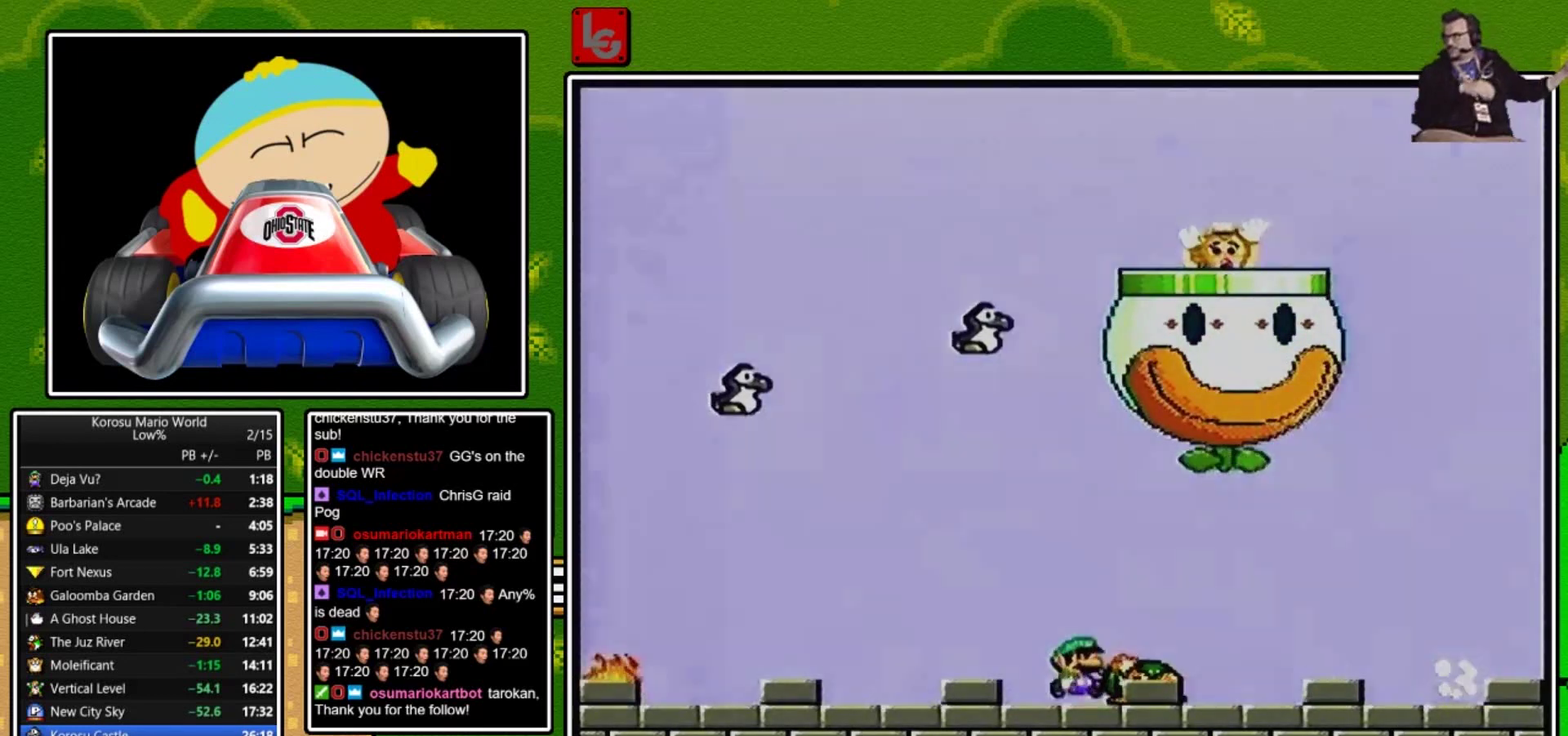
{"buttons": ["Y"], "events": [[33, "DPAD_RIGHT", "down"], [267, "DPAD_RIGHT", "up"]]}
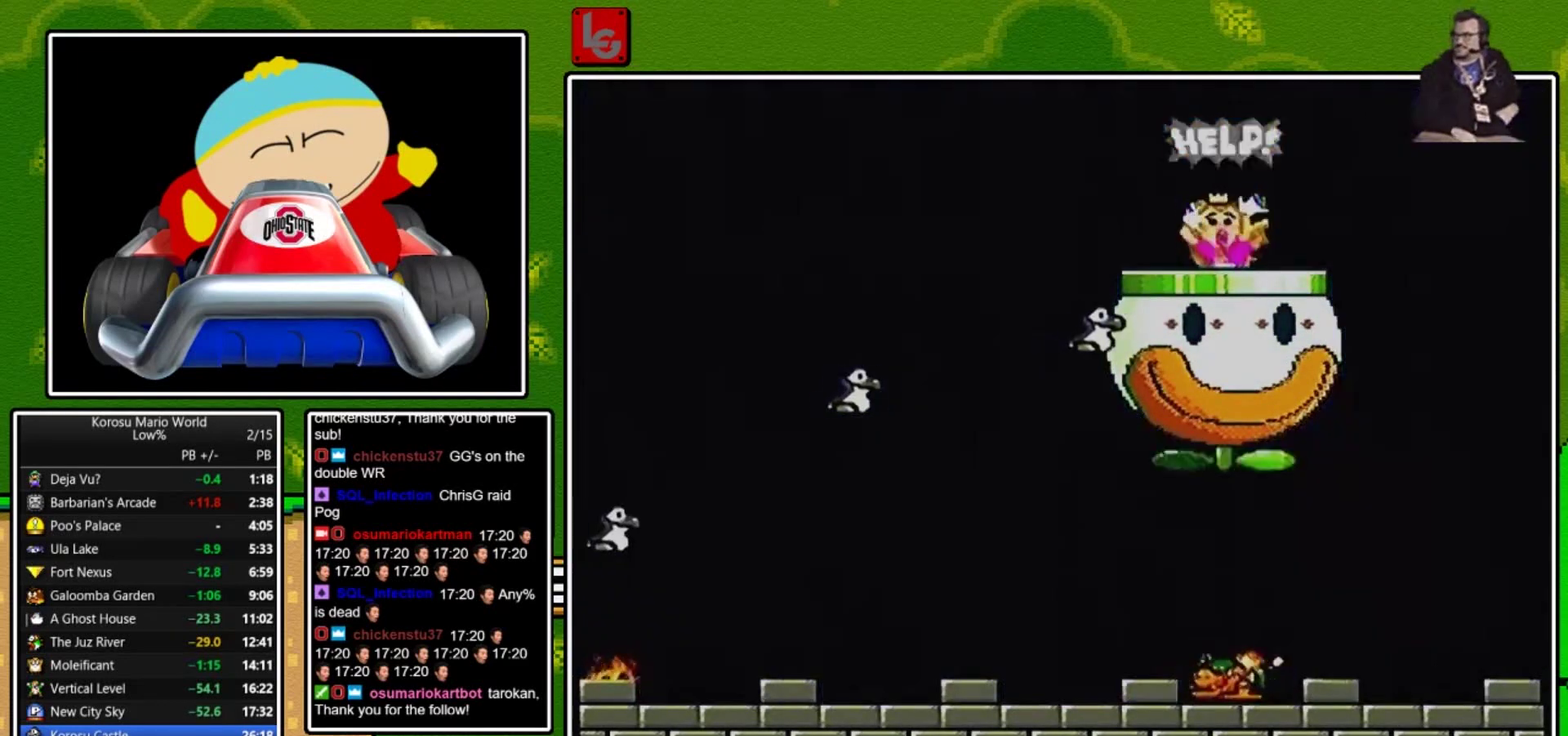
{"buttons": ["Y"], "events": [[33, "DPAD_LEFT", "down"], [166, "DPAD_LEFT", "up"]]}
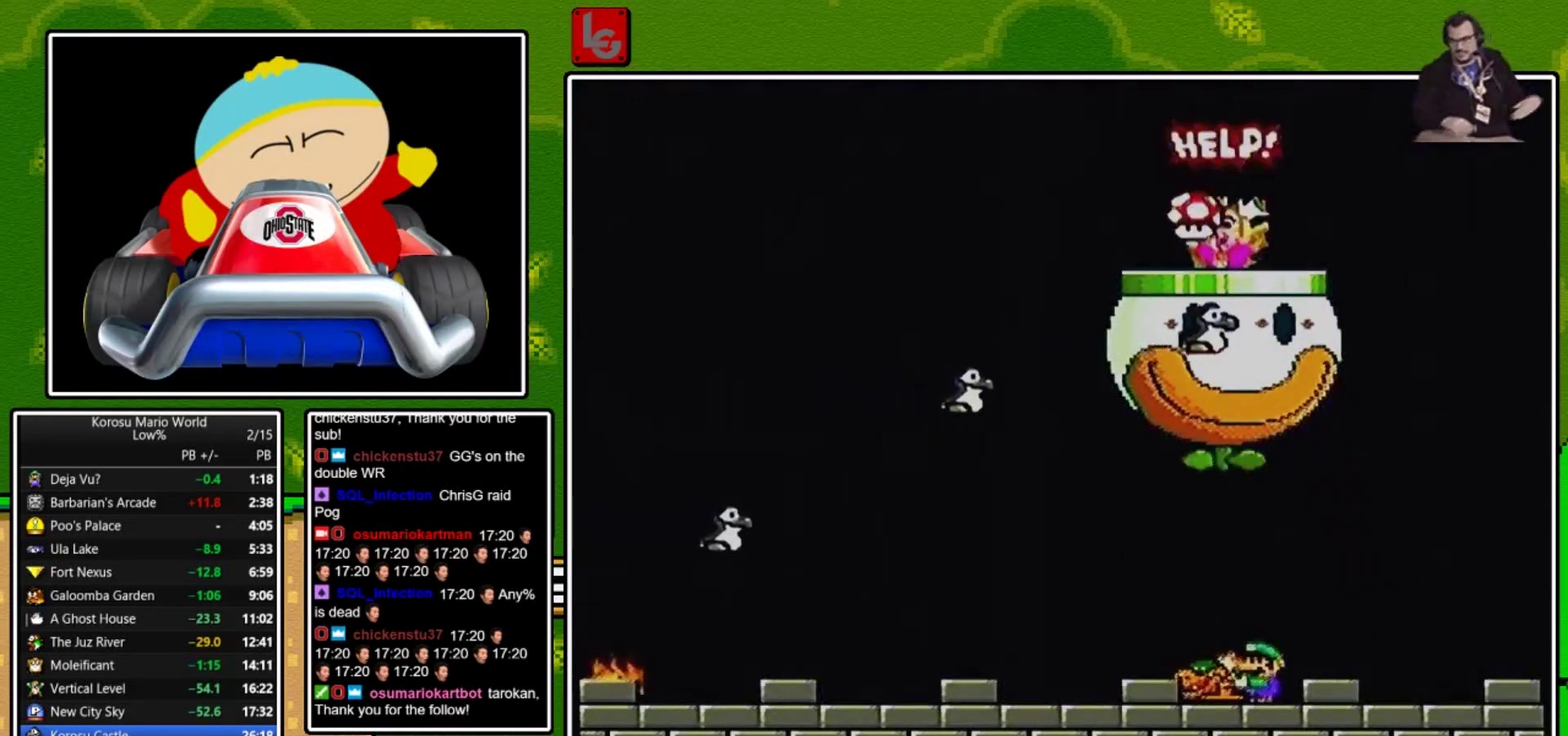
{"buttons": ["Y"], "events": []}
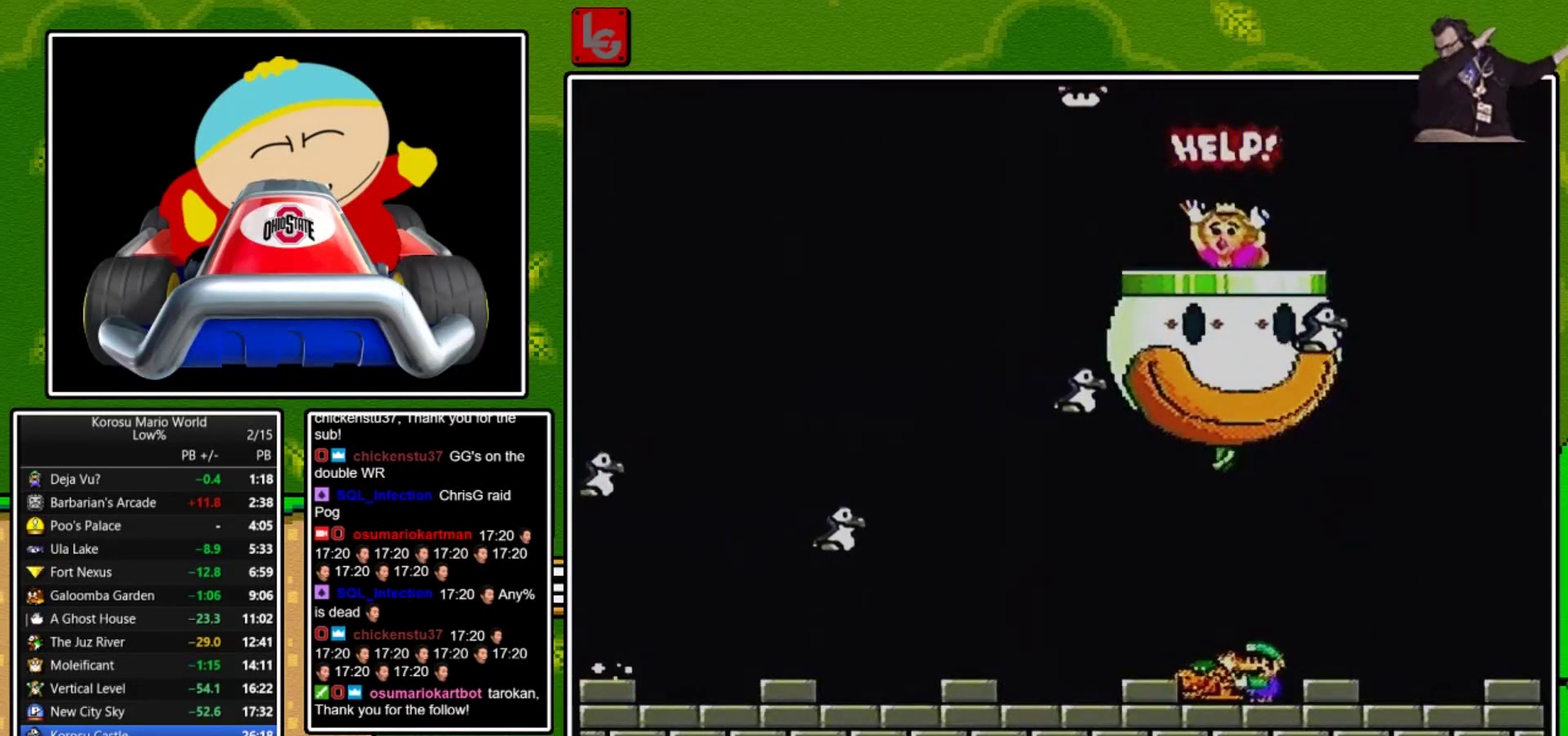
{"buttons": ["Y"], "events": []}
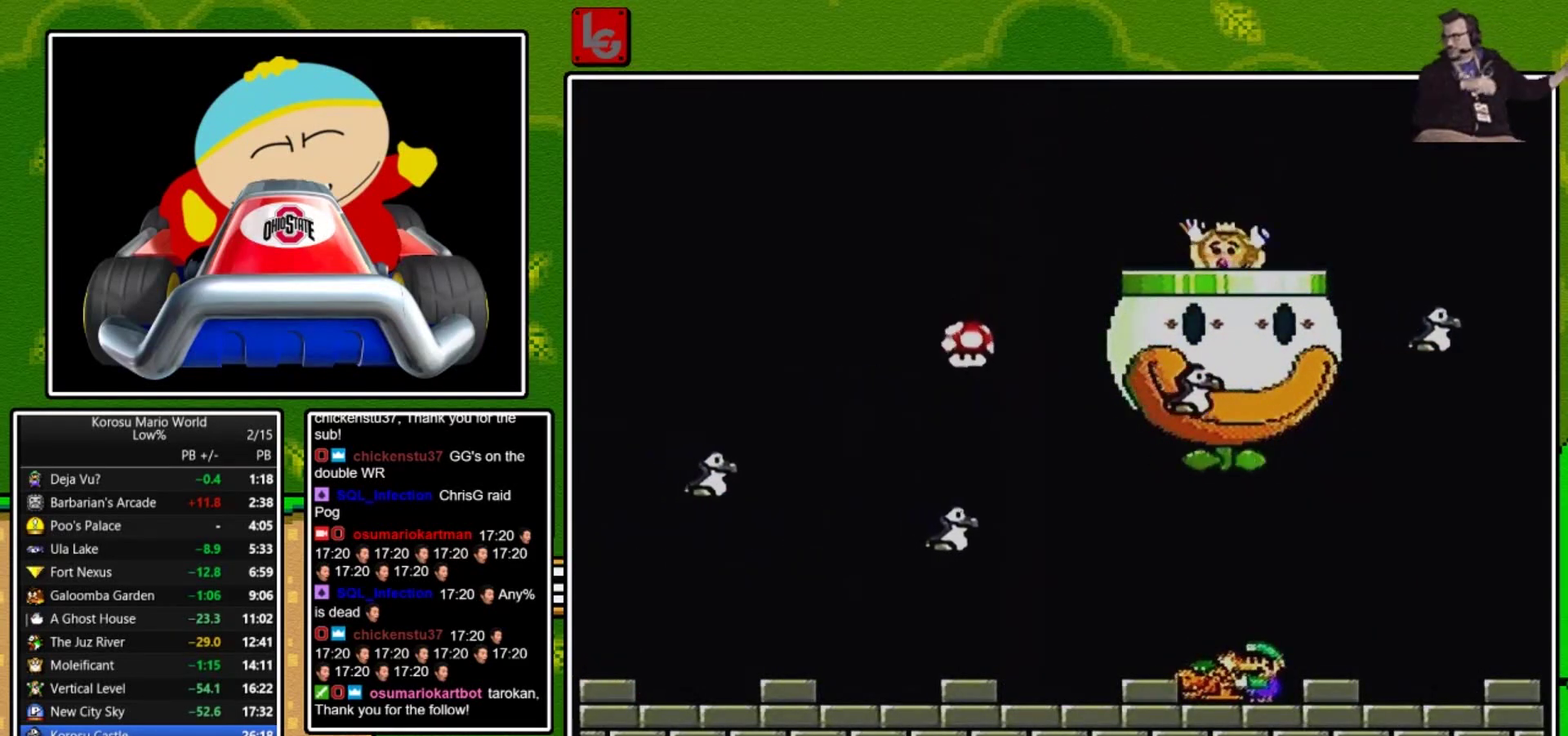
{"buttons": ["B", "Y"], "events": [[267, "B", "down"]]}
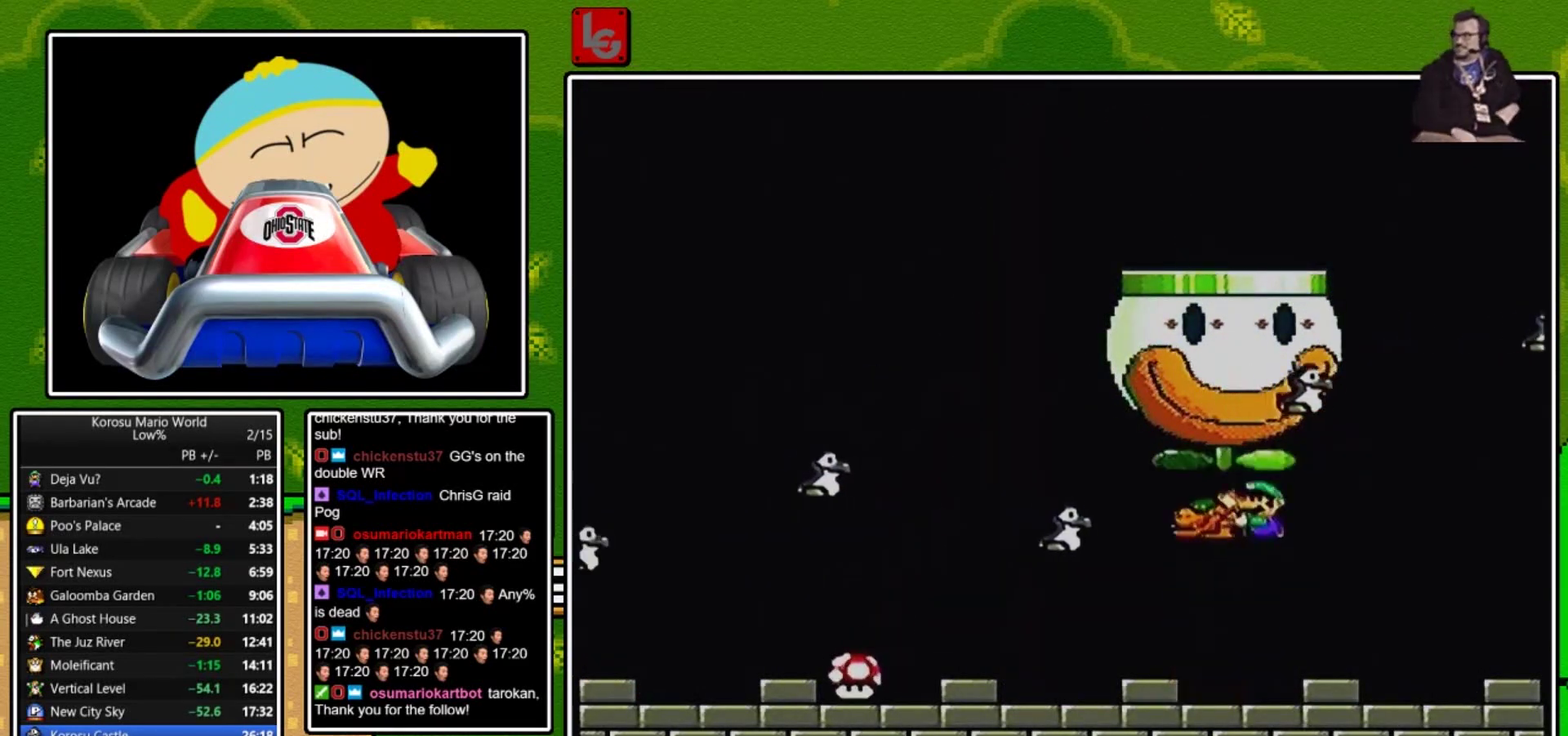
{"buttons": ["B", "Y"], "events": [[33, "DPAD_UP", "down"], [200, "Y", "up"], [300, "DPAD_RIGHT", "down"], [300, "Y", "down"], [400, "DPAD_UP", "up"], [467, "DPAD_RIGHT", "up"]]}
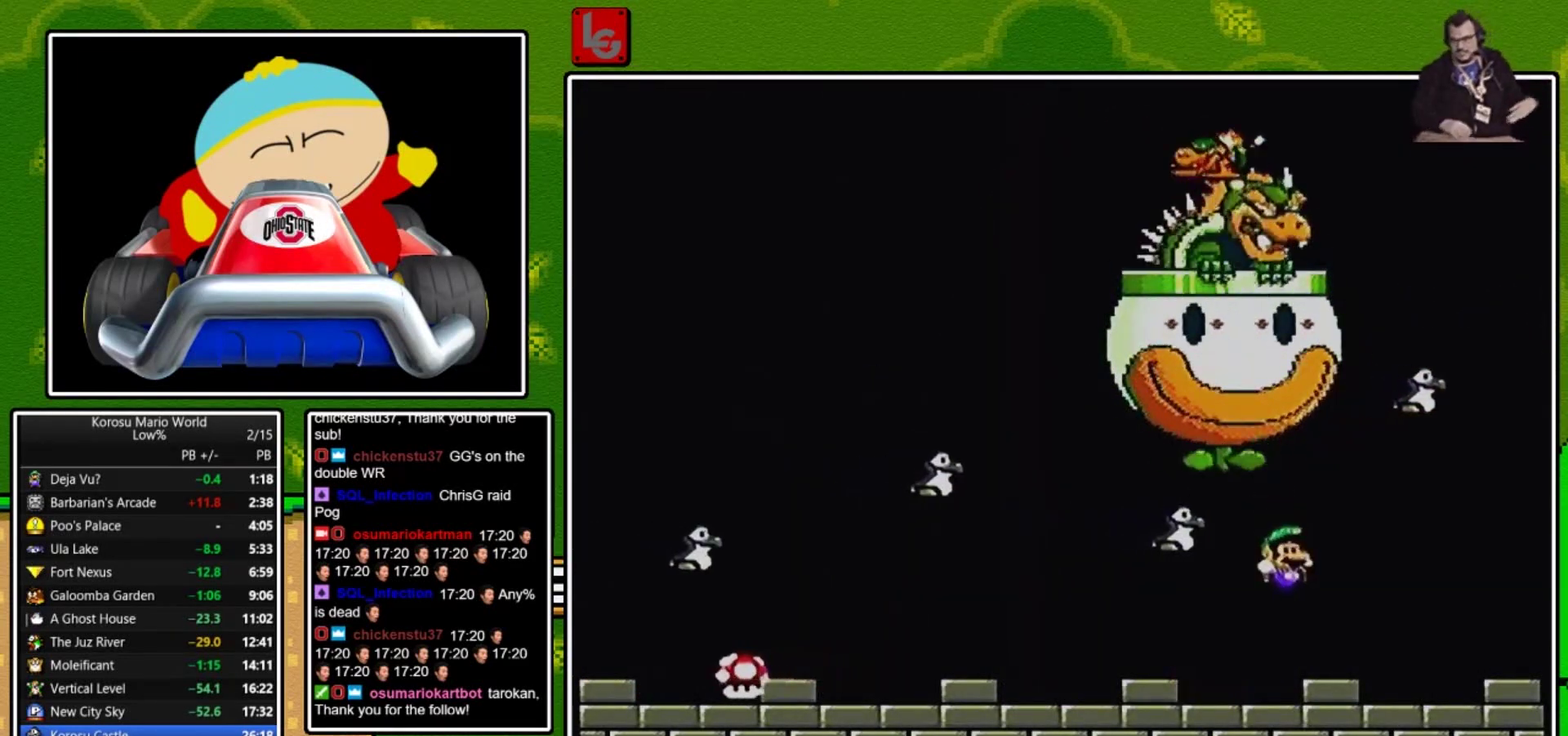
{"buttons": ["B", "Y"], "events": []}
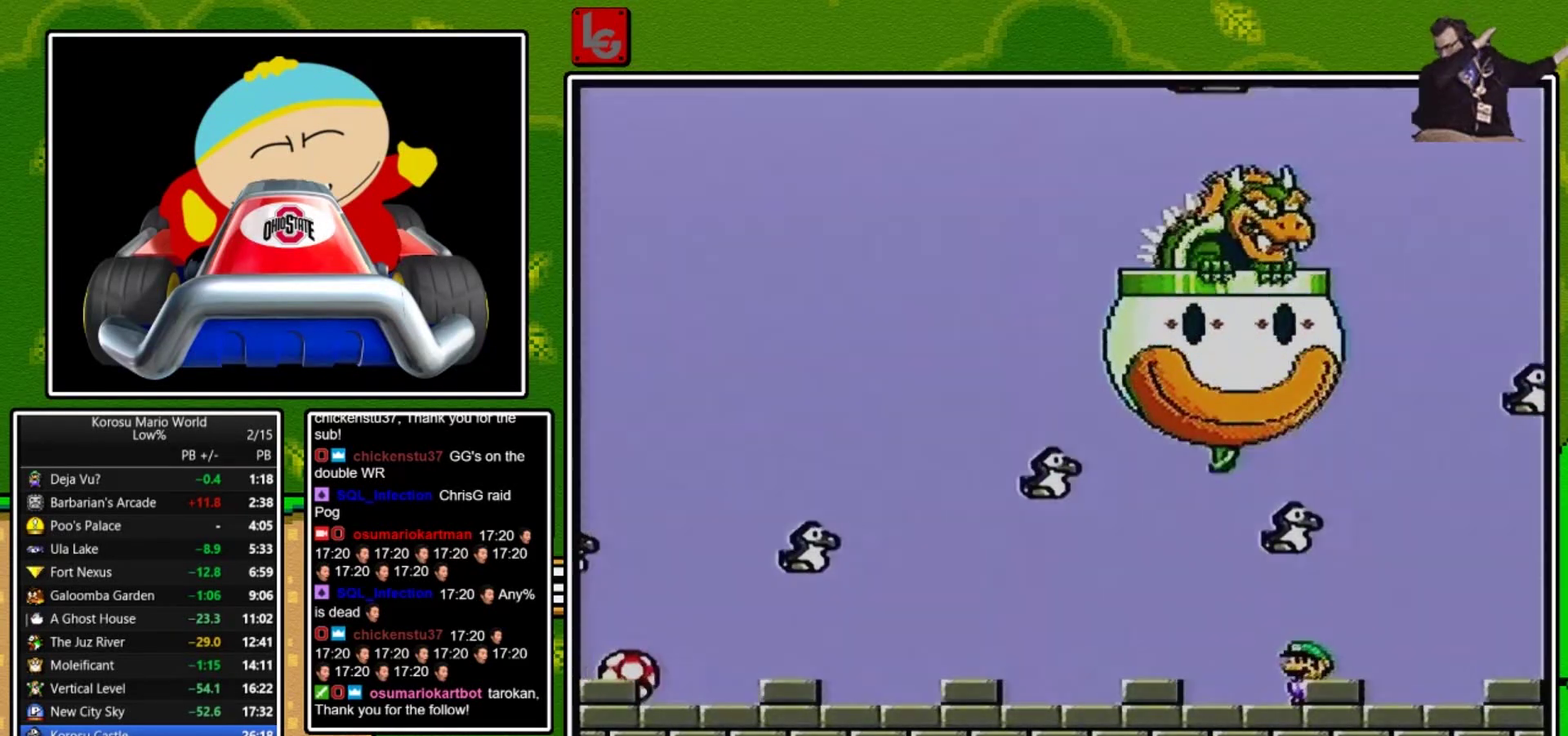
{"buttons": ["B", "Y"], "events": []}
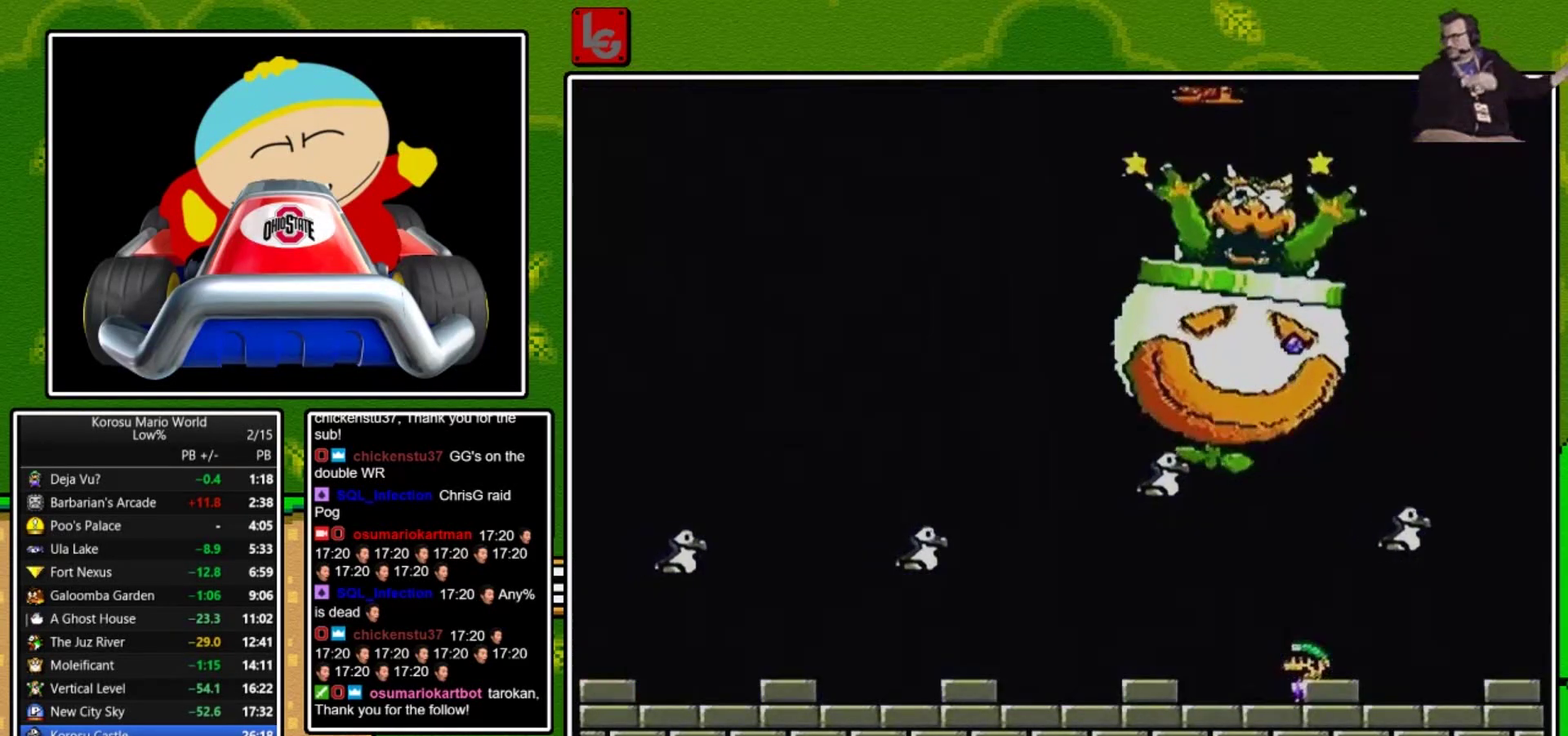
{"buttons": ["X"], "events": [[33, "B", "up"], [134, "DPAD_LEFT", "down"], [234, "DPAD_LEFT", "up"], [400, "Y", "up"], [501, "X", "down"]]}
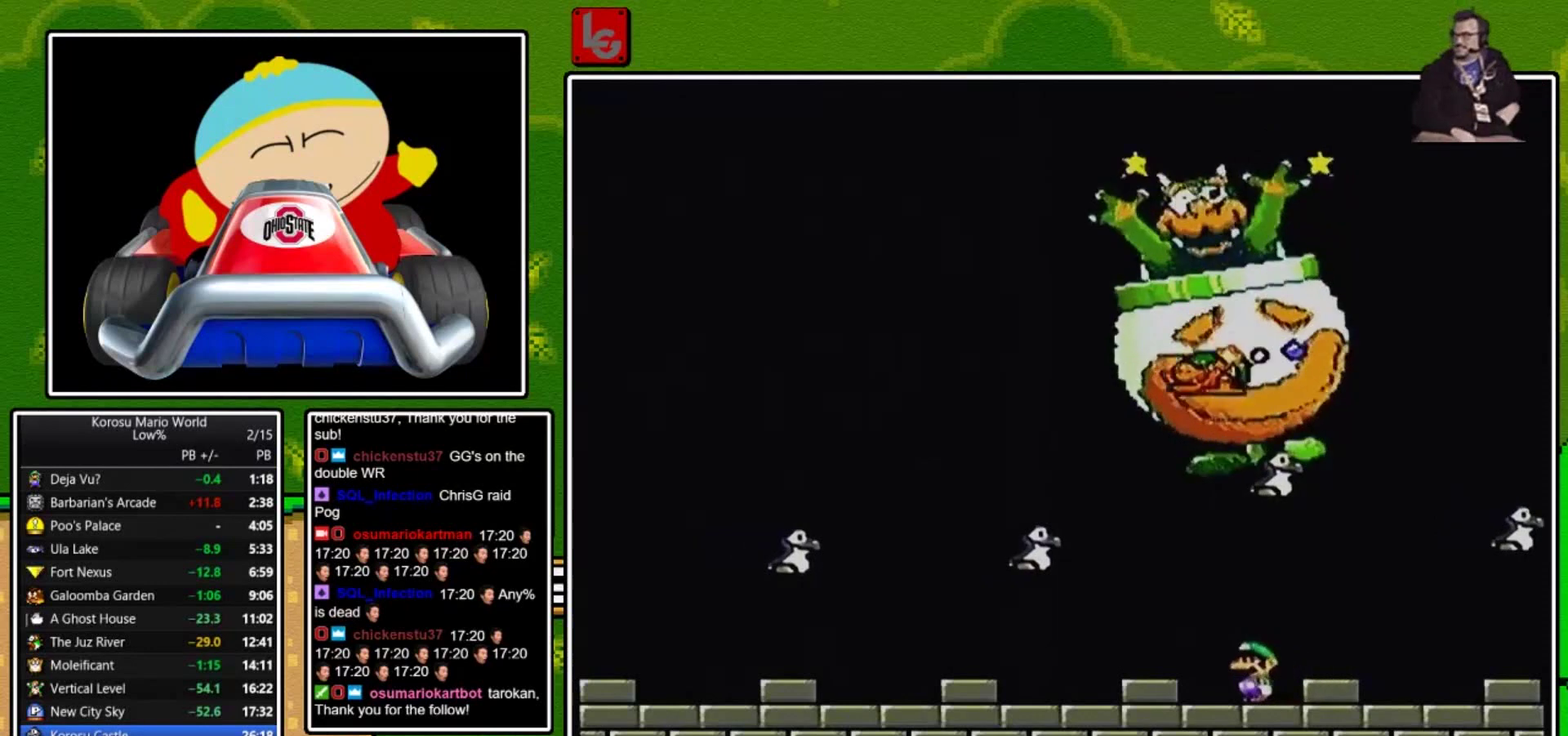
{"buttons": [], "events": [[100, "X", "up"]]}
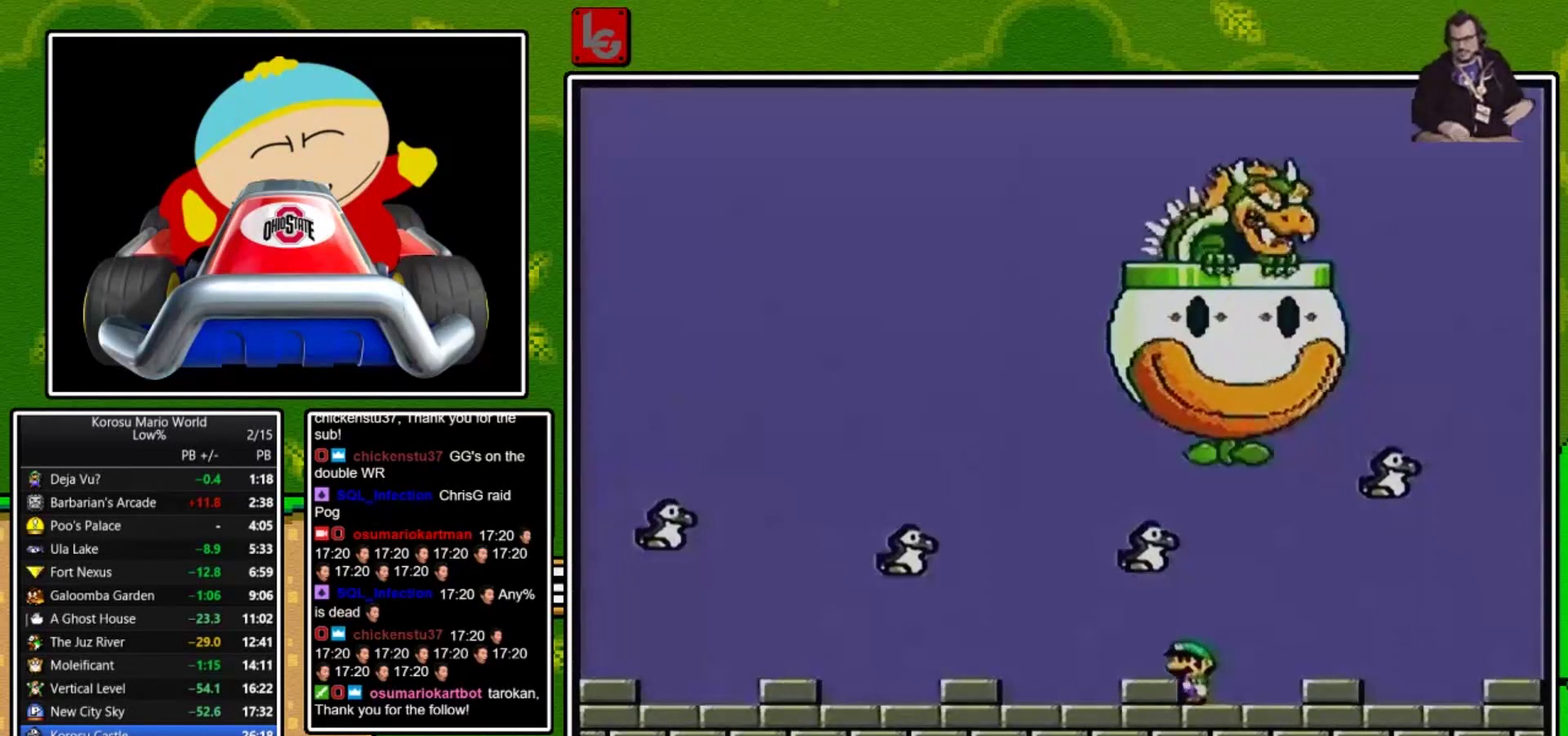
{"buttons": [], "events": []}
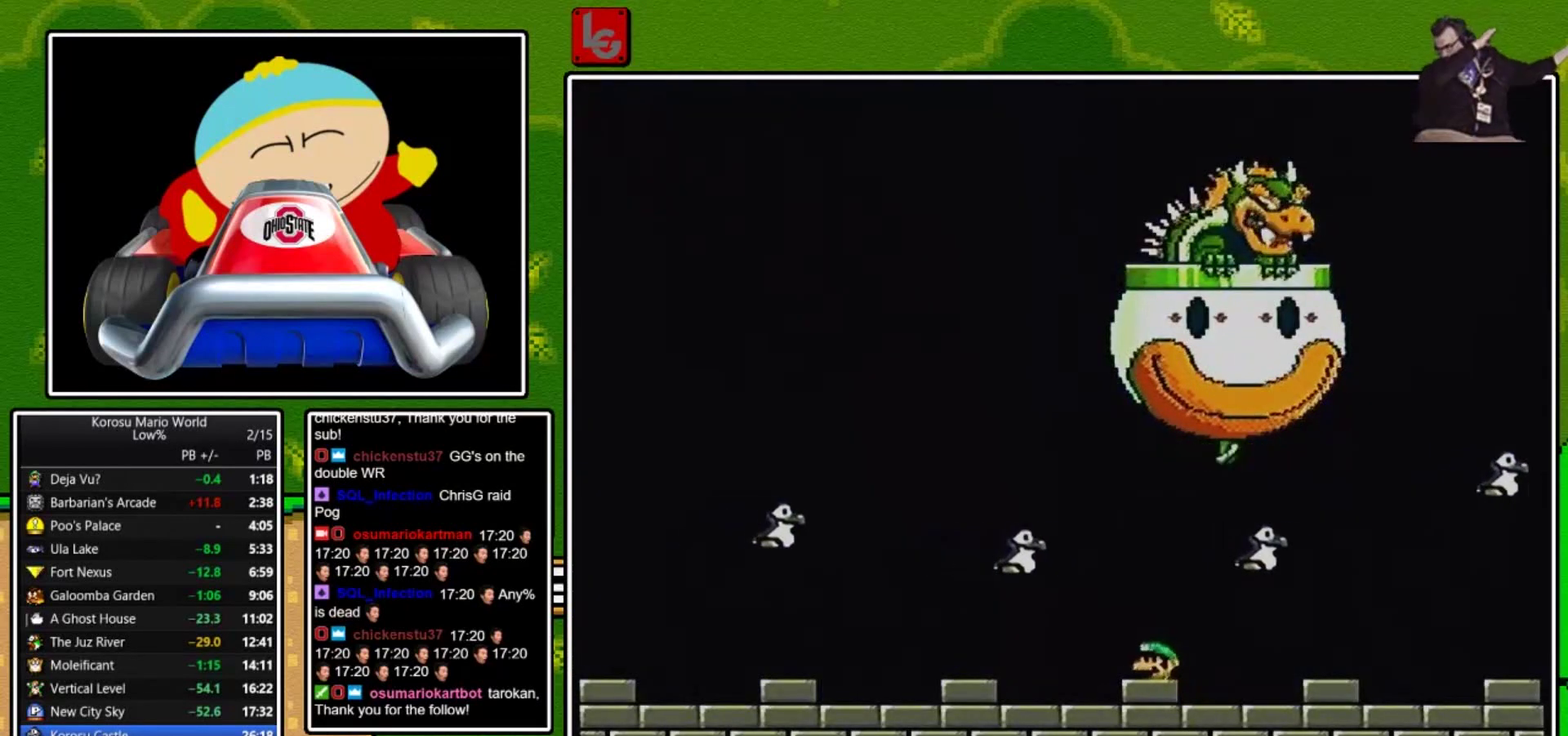
{"buttons": [], "events": []}
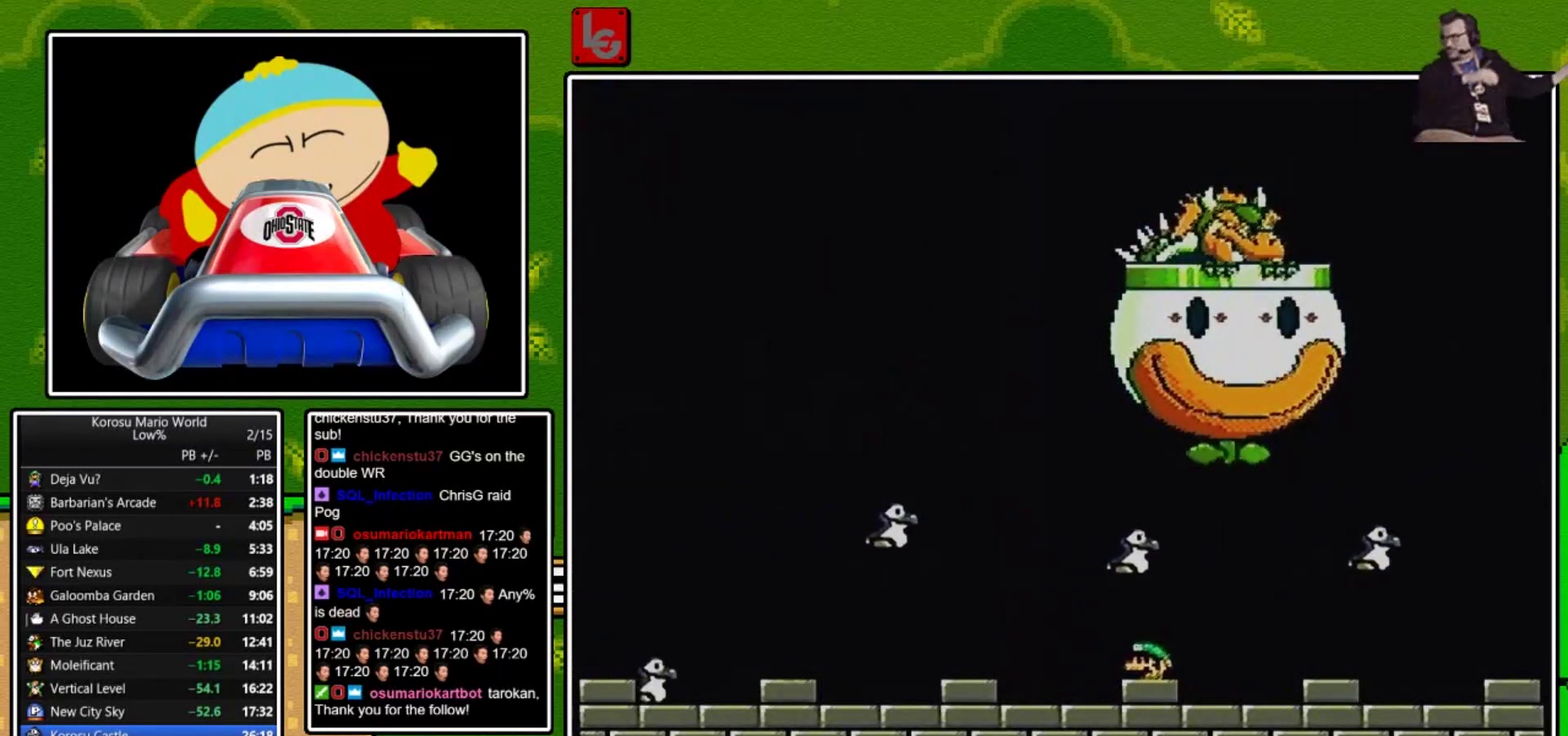
{"buttons": ["X", "DPAD_LEFT"], "events": [[200, "X", "down"], [467, "DPAD_LEFT", "down"]]}
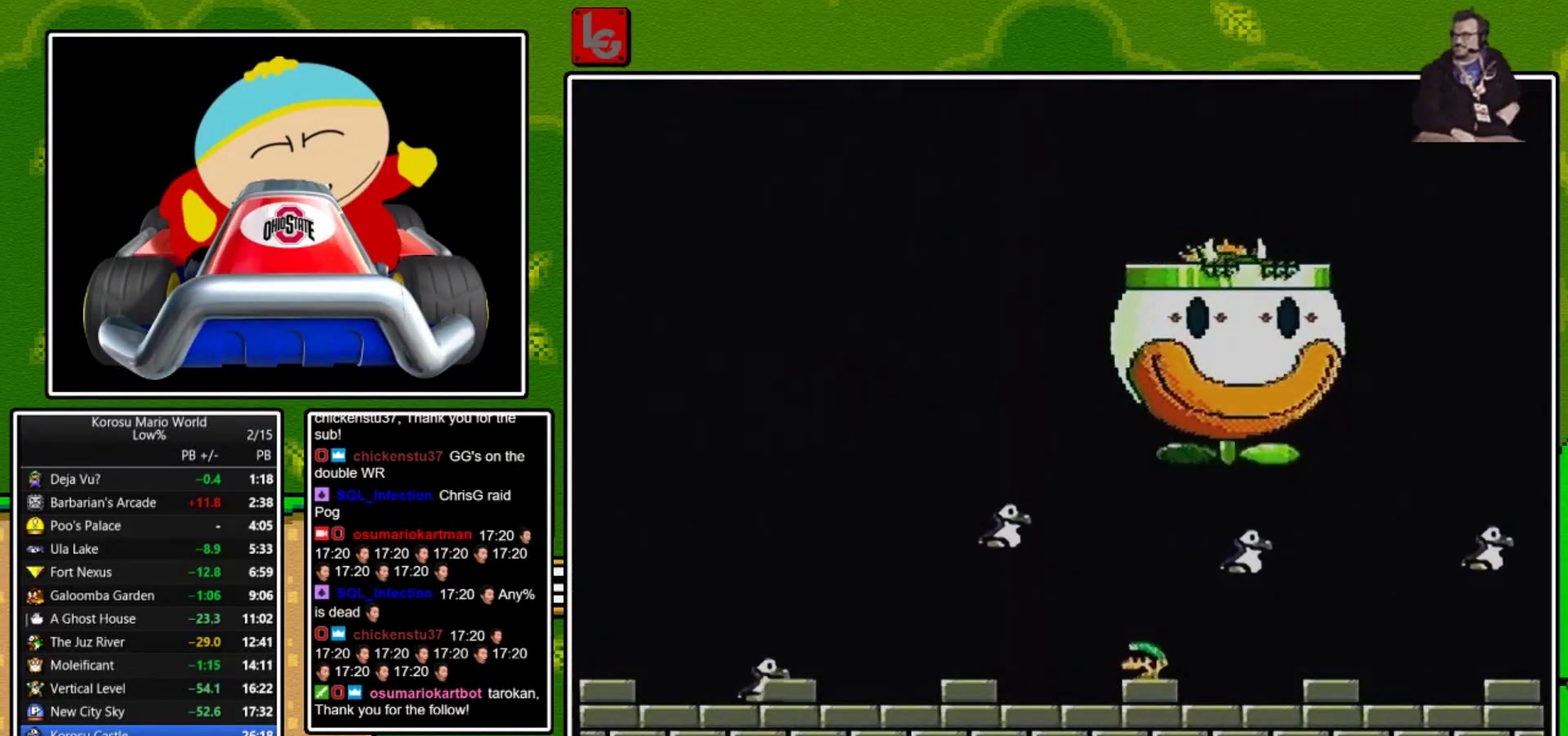
{"buttons": ["X", "DPAD_LEFT"], "events": [[33, "DPAD_LEFT", "up"], [467, "DPAD_LEFT", "down"]]}
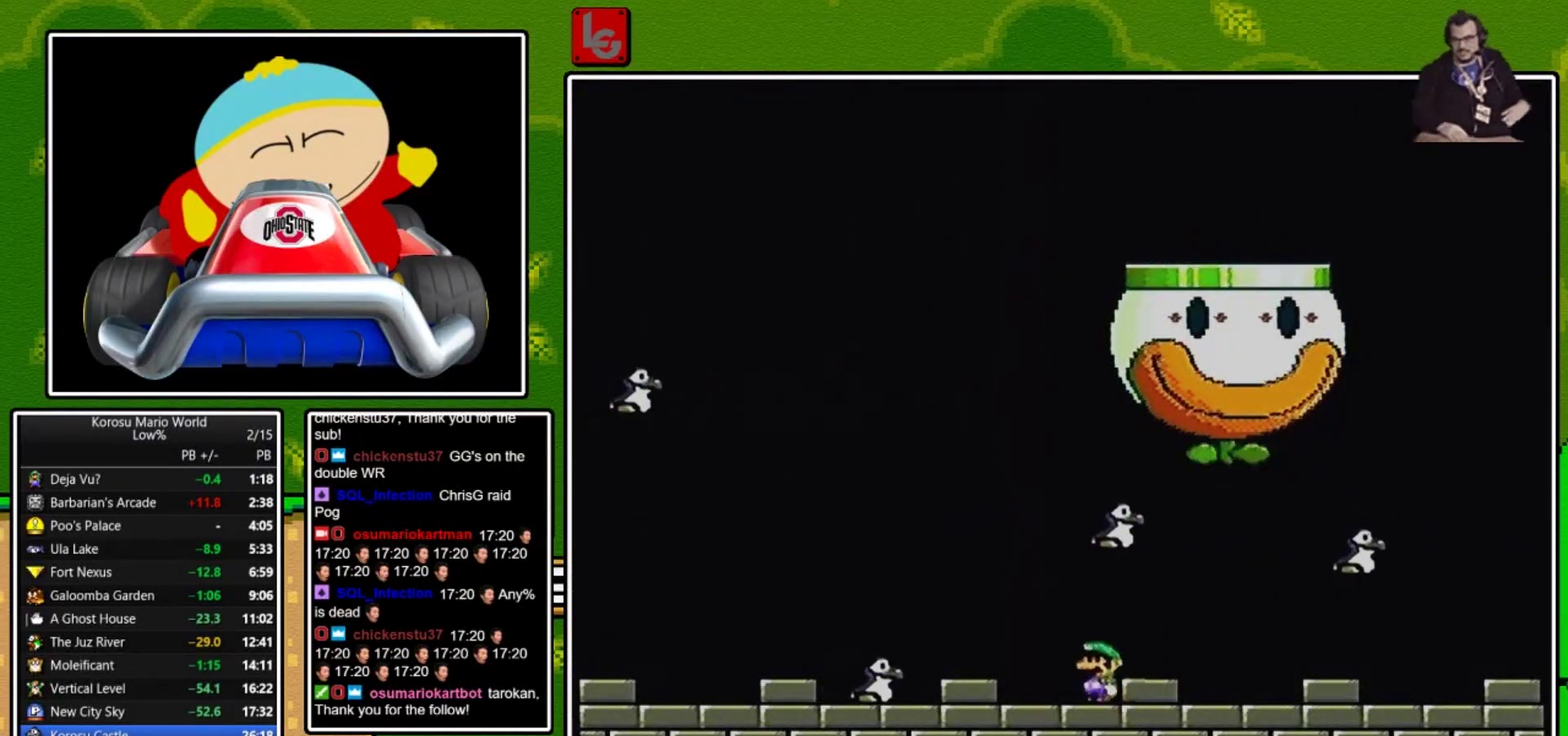
{"buttons": ["A", "X", "DPAD_RIGHT"], "events": [[67, "A", "down"], [167, "A", "up"], [234, "A", "down"], [267, "DPAD_LEFT", "up"], [501, "DPAD_RIGHT", "down"]]}
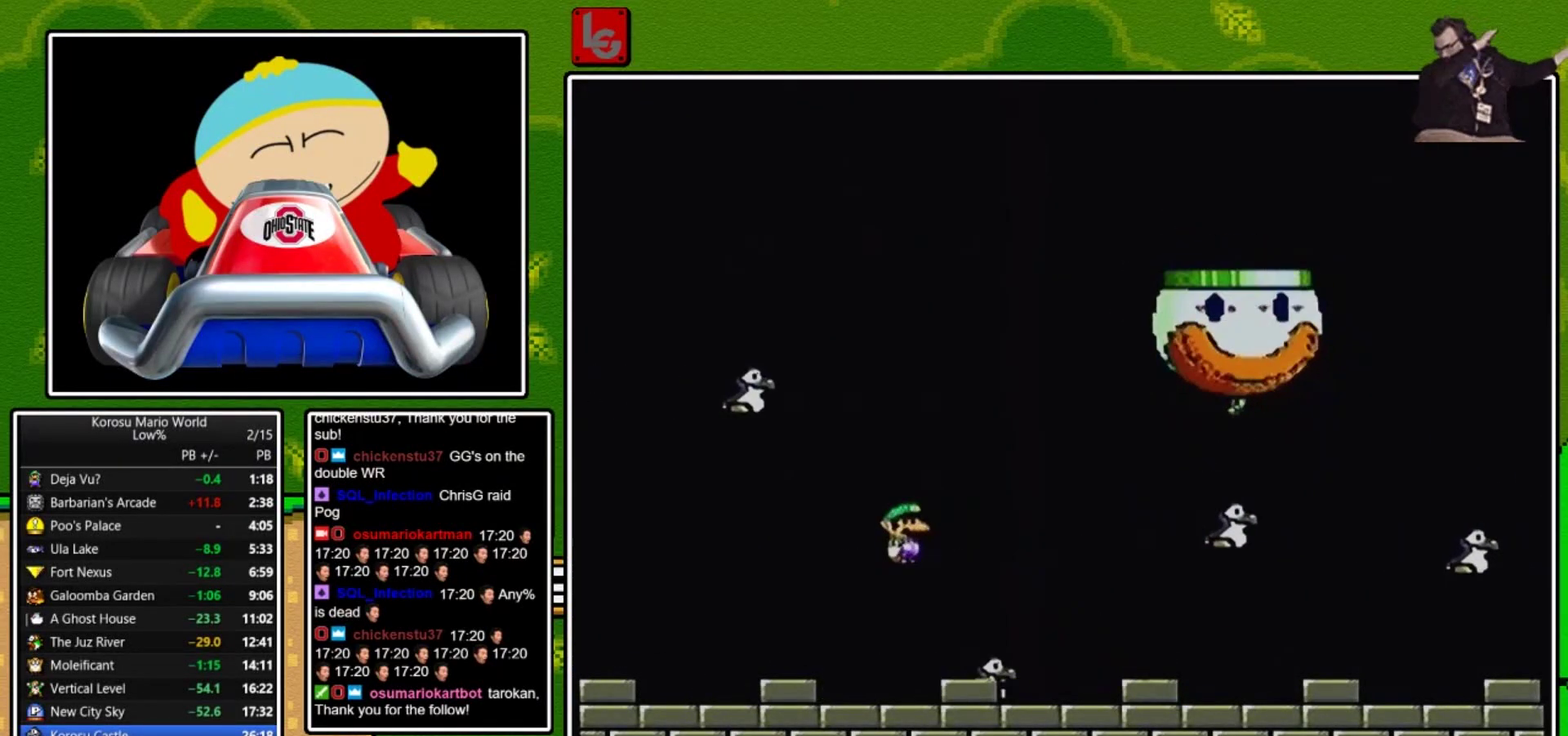
{"buttons": ["X"], "events": [[33, "A", "up"], [166, "DPAD_RIGHT", "up"]]}
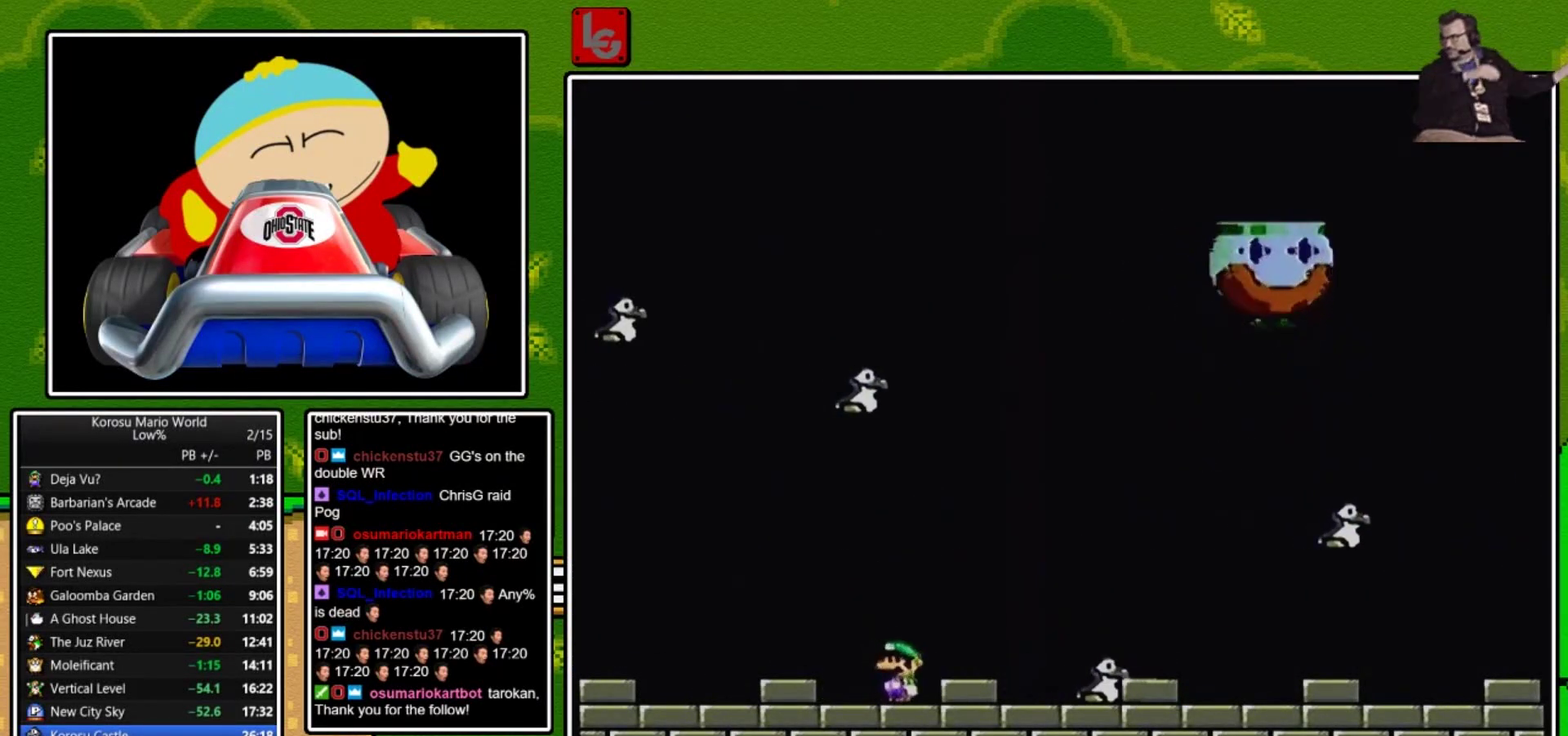
{"buttons": [], "events": [[67, "DPAD_RIGHT", "down"], [167, "DPAD_RIGHT", "up"], [167, "X", "up"]]}